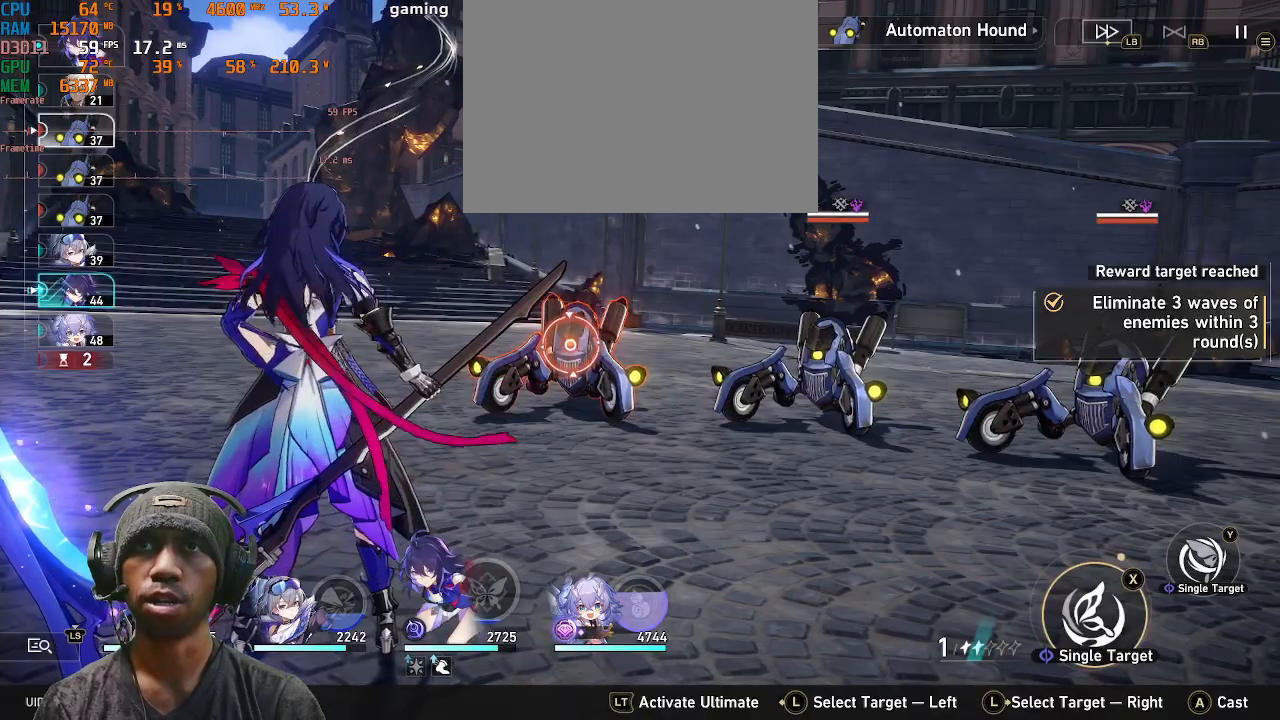
Gameplay with a controller (PlayStation layout); each line is a JSON object with the inputs held at the frame after it (dt_ms = milliseconds from this image to that frame). "events" lists button and stick changes between this image and that frame as [ms after this image, input, new state], when the widget could be followed in between. Not read: R3 TOUCHPAD.
{"dt_ms": 500, "buttons": ["R2"], "left_stick": "center", "right_stick": "center", "events": []}
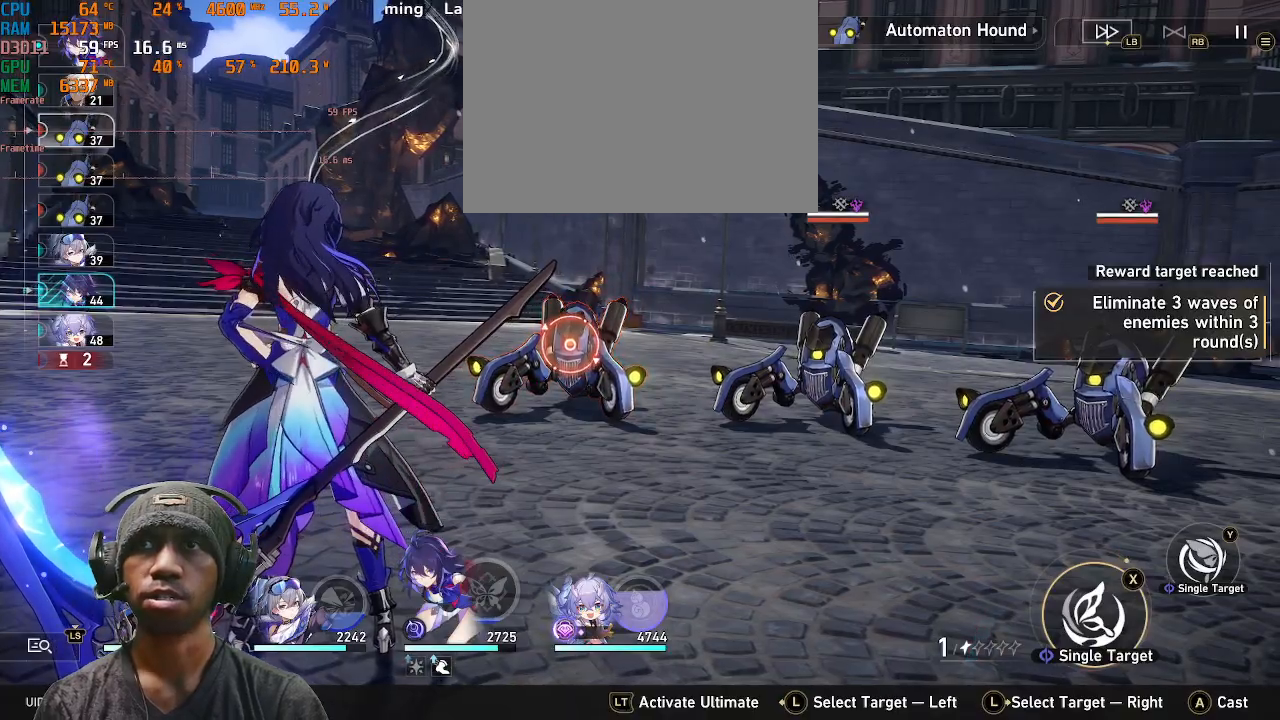
{"dt_ms": 500, "buttons": ["R2"], "left_stick": "center", "right_stick": "center", "events": []}
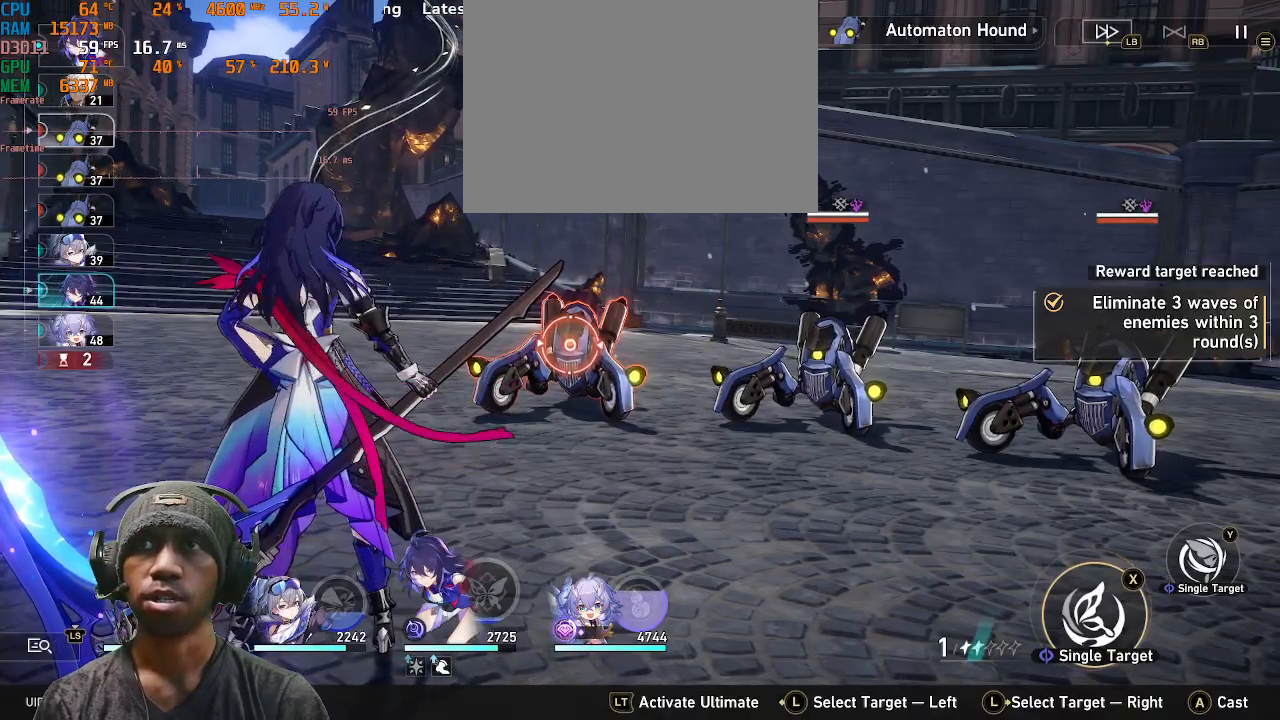
{"dt_ms": 500, "buttons": ["R2"], "left_stick": "center", "right_stick": "center", "events": []}
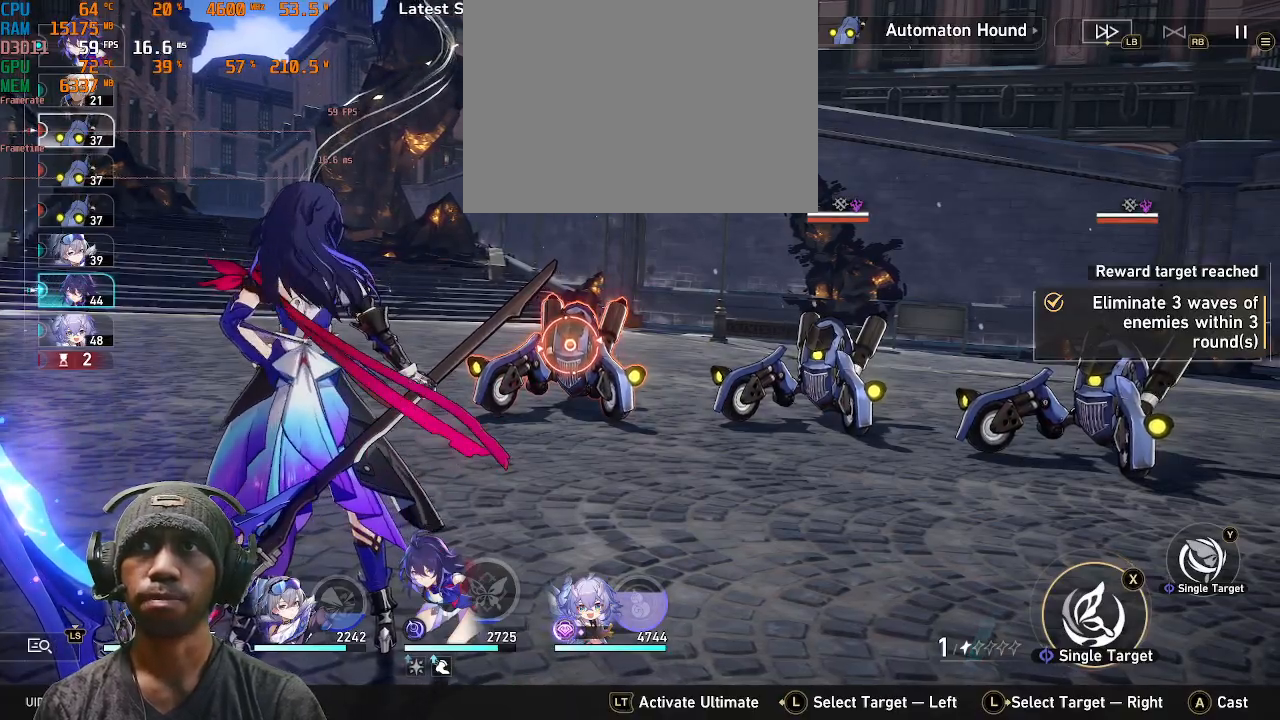
{"dt_ms": 500, "buttons": ["R2"], "left_stick": "center", "right_stick": "center", "events": [[283, "left_stick", "right"], [433, "left_stick", "center"]]}
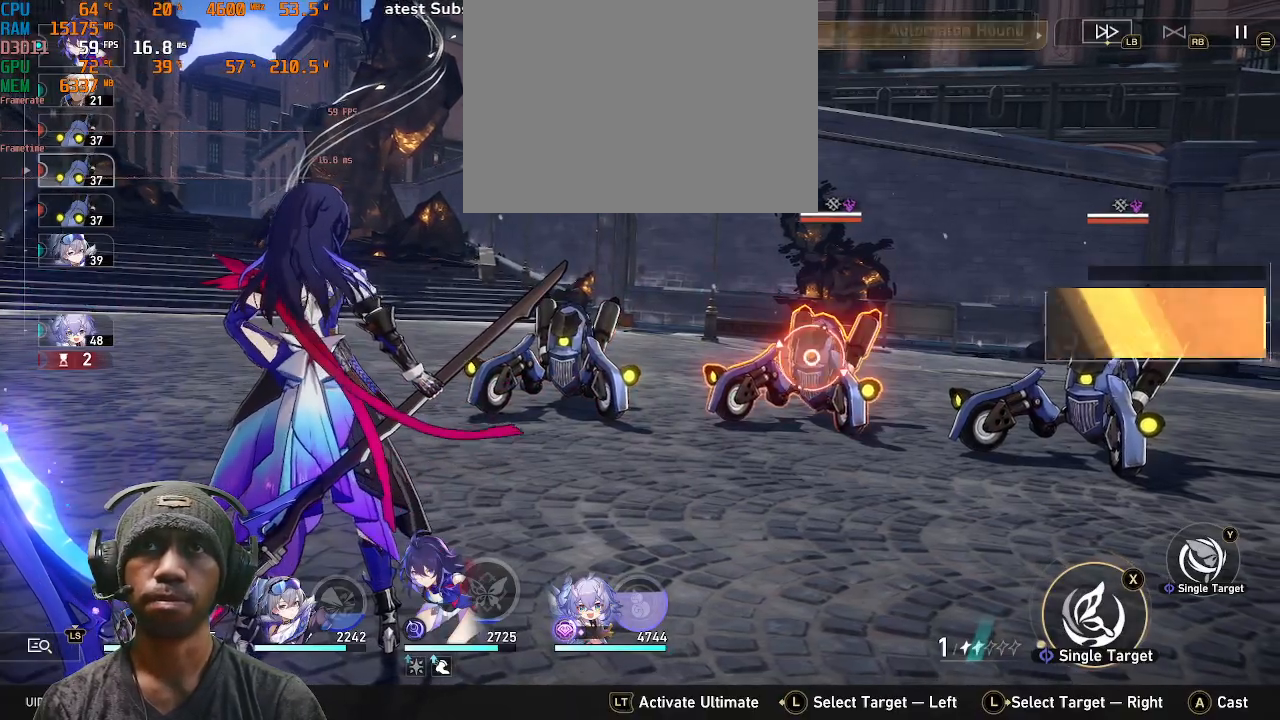
{"dt_ms": 500, "buttons": ["R2"], "left_stick": "center", "right_stick": "center", "events": []}
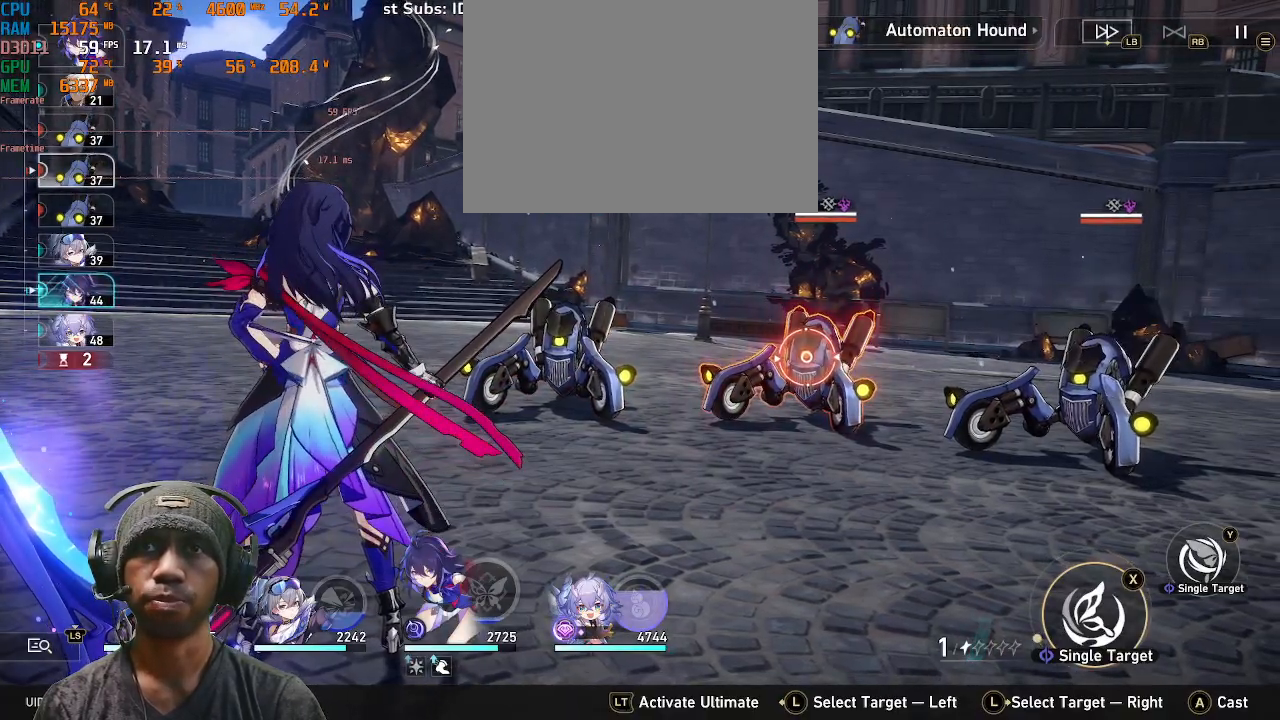
{"dt_ms": 500, "buttons": ["R2"], "left_stick": "center", "right_stick": "center", "events": []}
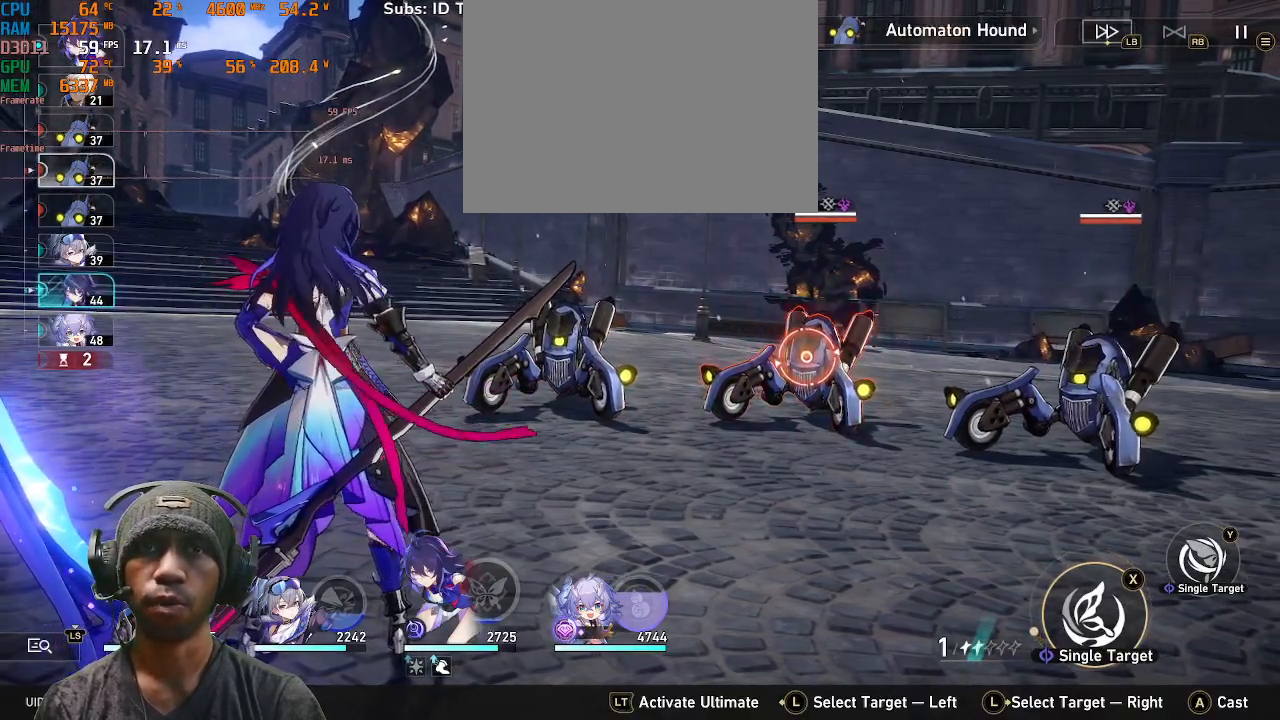
{"dt_ms": 500, "buttons": ["R2"], "left_stick": "center", "right_stick": "center", "events": [[267, "TRIANGLE", "down"], [383, "TRIANGLE", "up"]]}
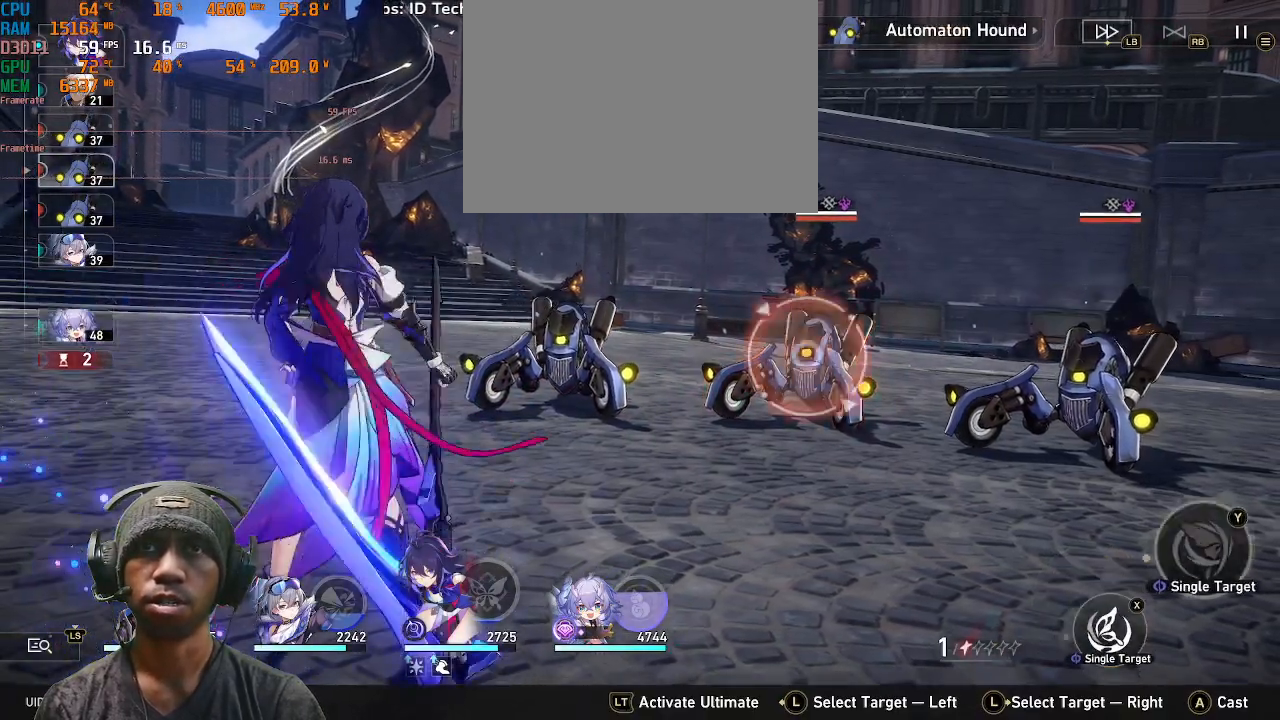
{"dt_ms": 500, "buttons": ["R2"], "left_stick": "center", "right_stick": "center", "events": []}
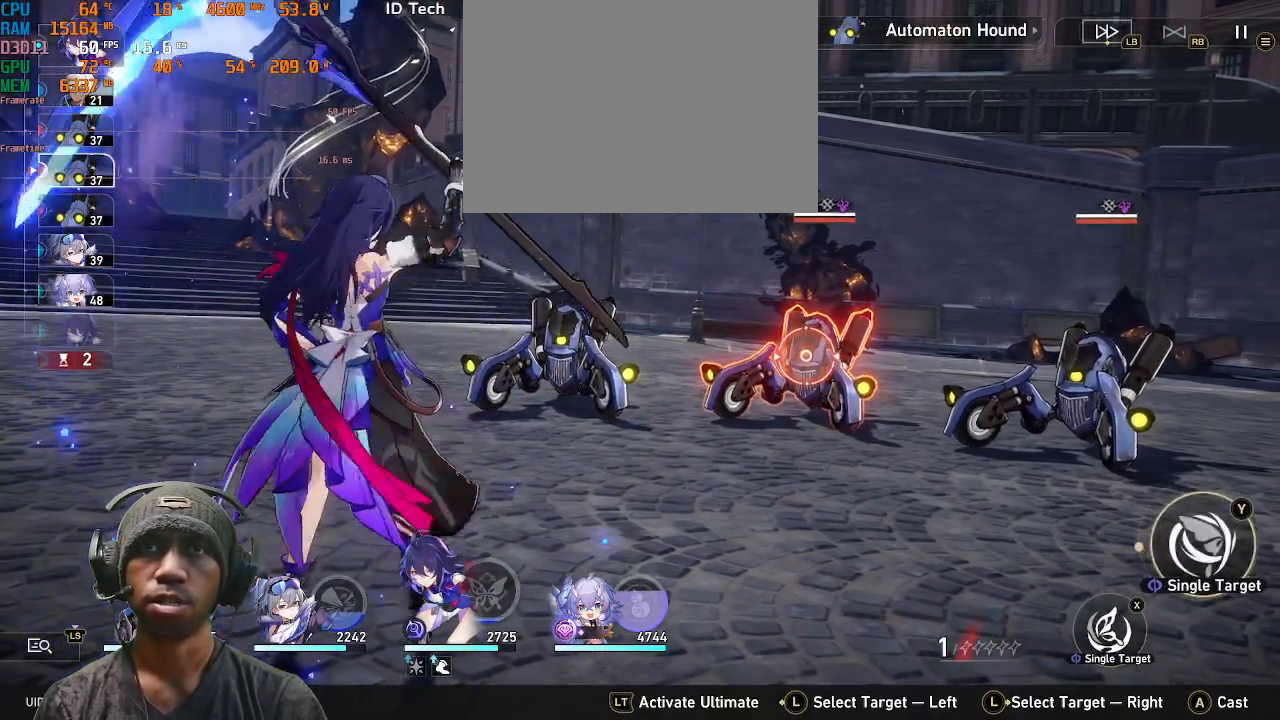
{"dt_ms": 500, "buttons": ["R2"], "left_stick": "center", "right_stick": "center", "events": [[83, "CROSS", "down"], [183, "CROSS", "up"]]}
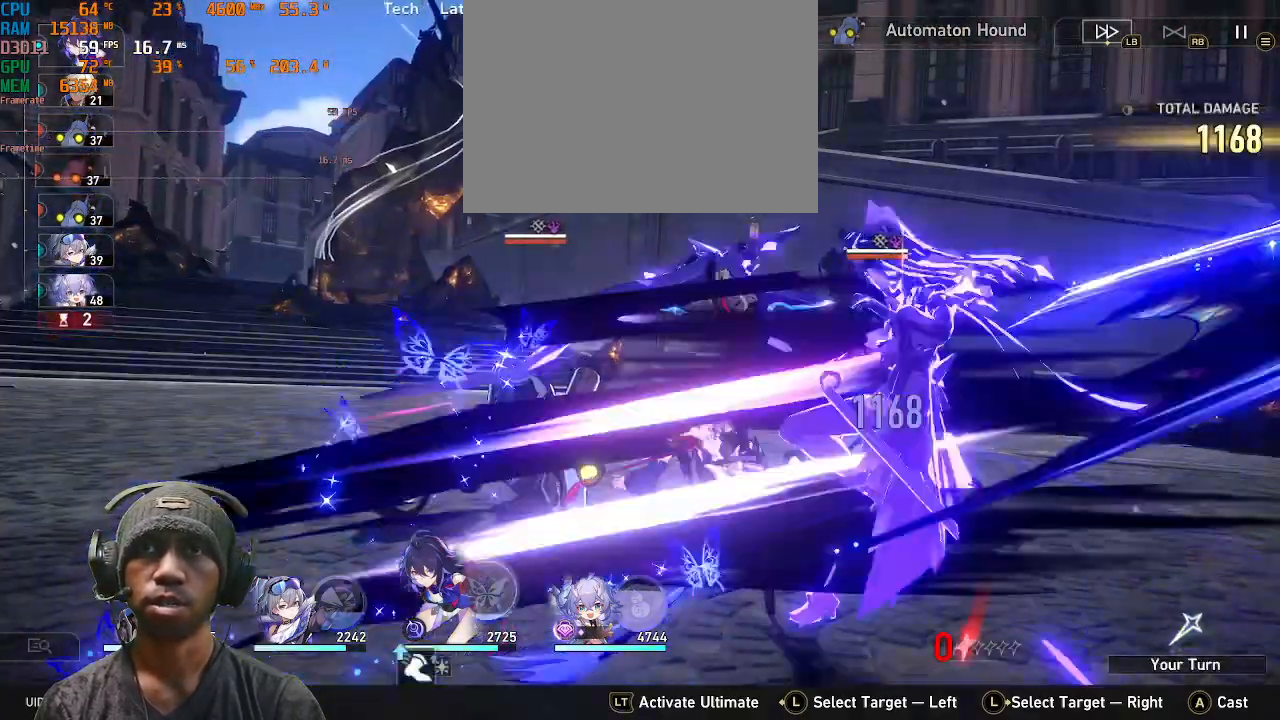
{"dt_ms": 500, "buttons": ["R2"], "left_stick": "center", "right_stick": "center"}
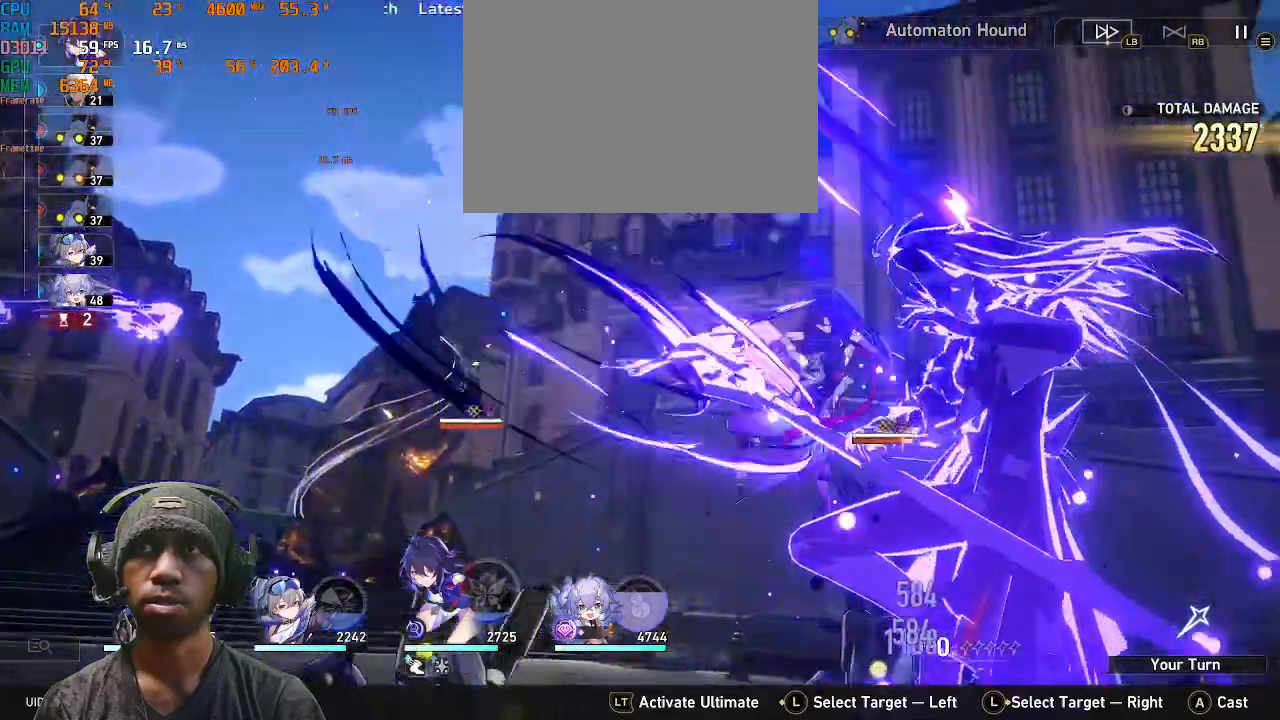
{"dt_ms": 500, "buttons": ["R2"], "left_stick": "center", "right_stick": "center", "events": []}
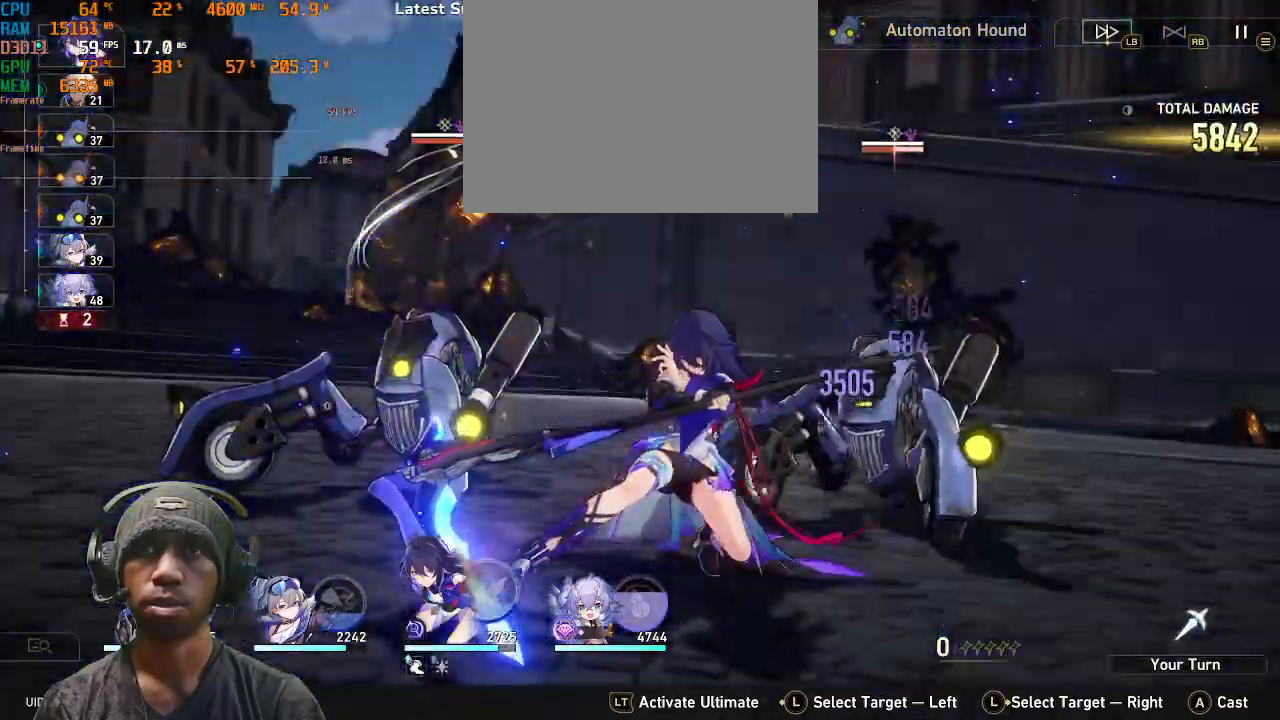
{"dt_ms": 500, "buttons": ["R2"], "left_stick": "center", "right_stick": "center", "events": []}
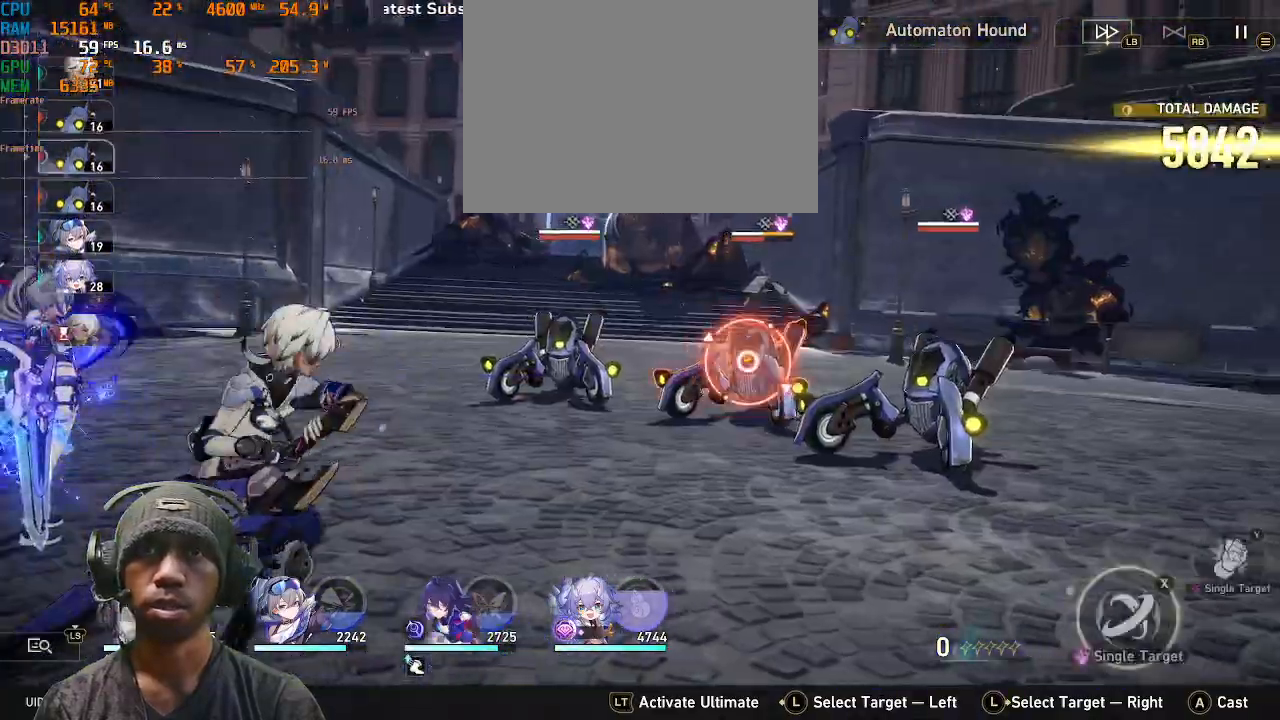
{"dt_ms": 1000, "buttons": ["R2"], "left_stick": "center", "right_stick": "center"}
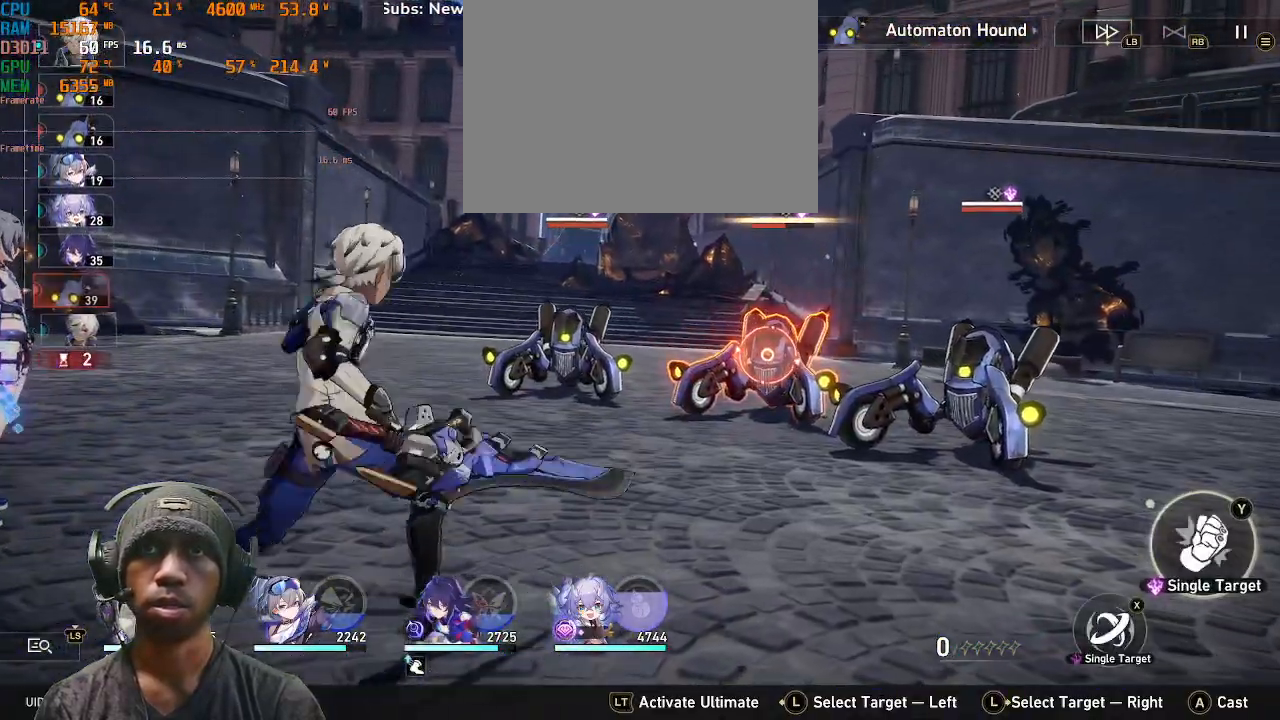
{"dt_ms": 1000, "buttons": ["R2"], "left_stick": "center", "right_stick": "center"}
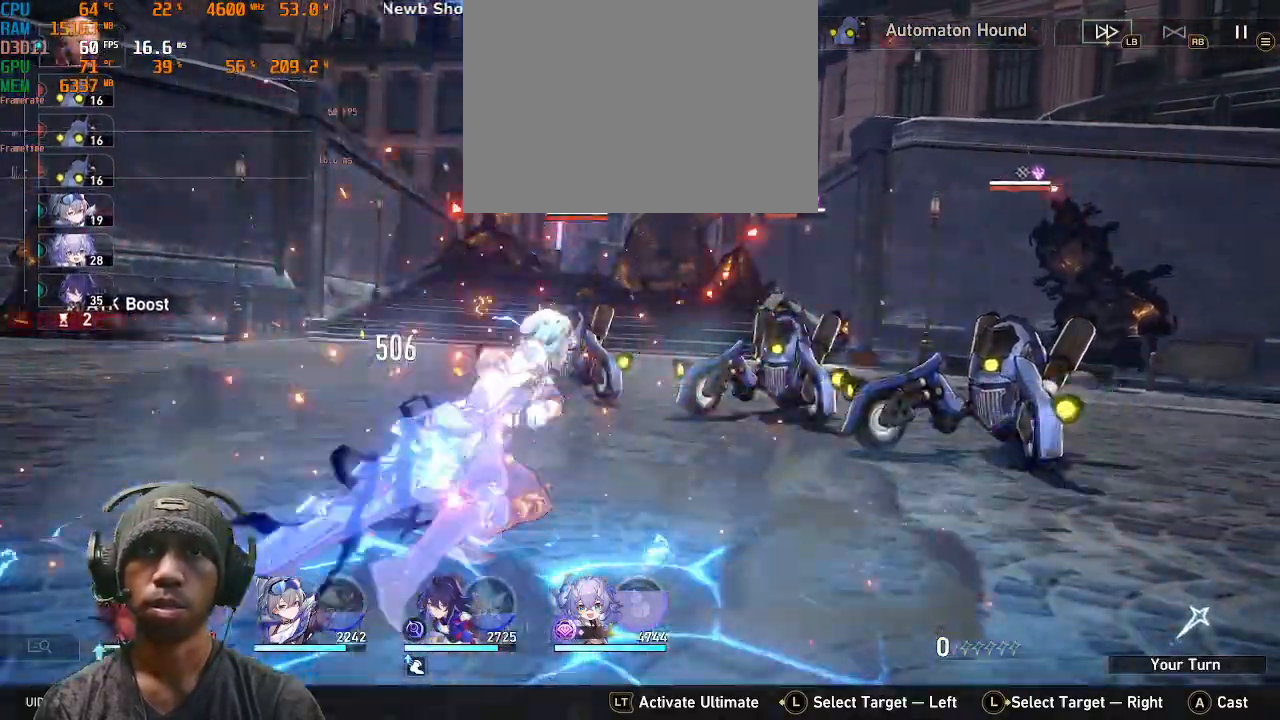
{"dt_ms": 500, "buttons": ["R2"], "left_stick": "center", "right_stick": "center"}
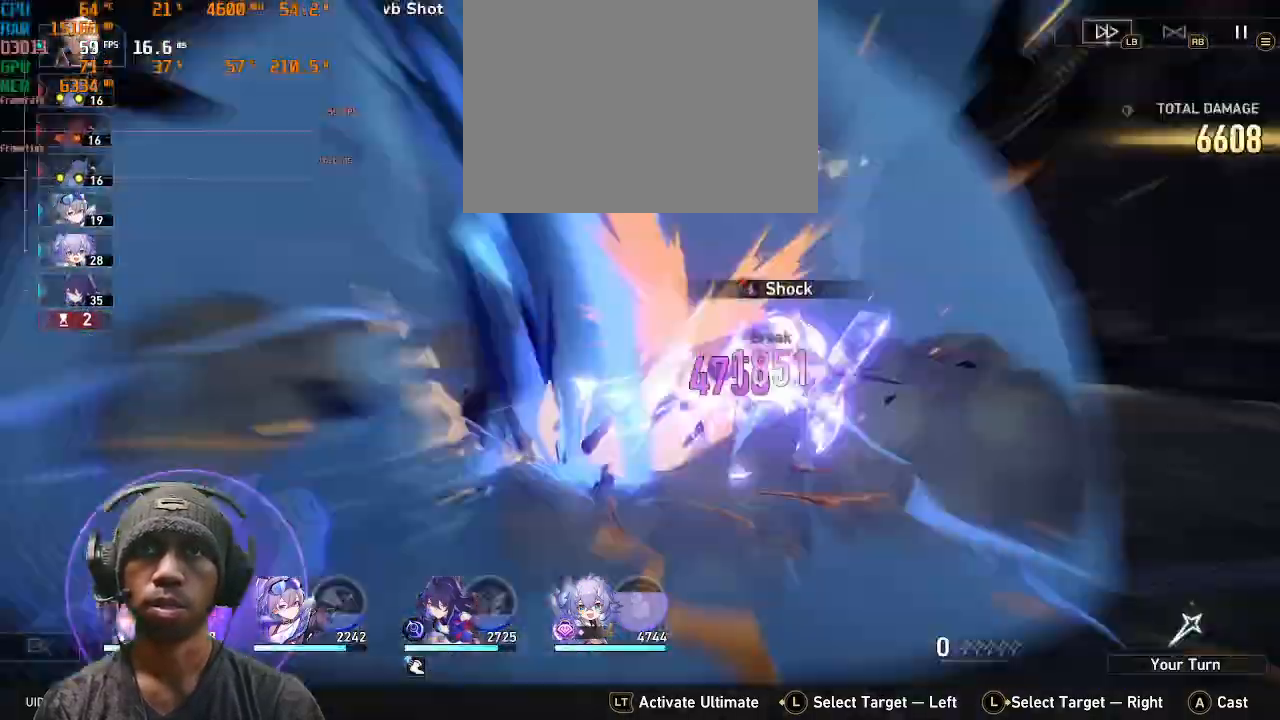
{"dt_ms": 500, "buttons": [], "left_stick": "center", "right_stick": "center", "events": [[433, "R2", "up"]]}
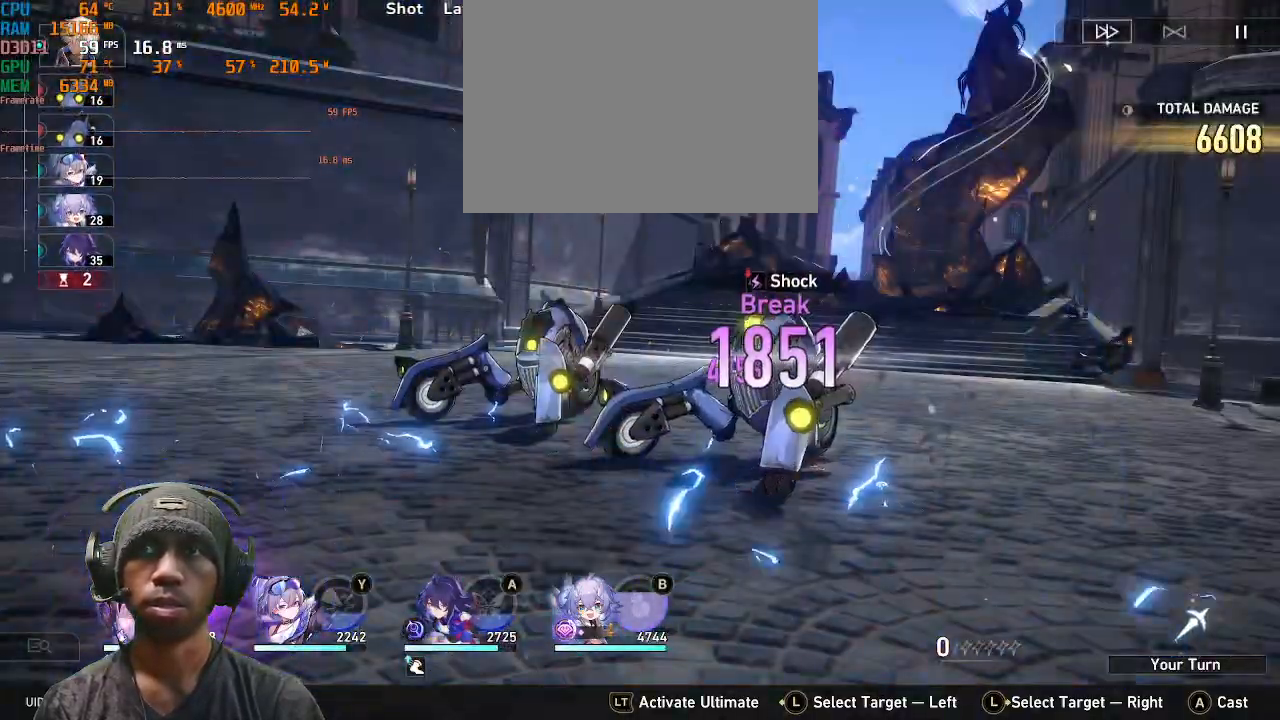
{"dt_ms": 500, "buttons": [], "left_stick": "center", "right_stick": "center", "events": []}
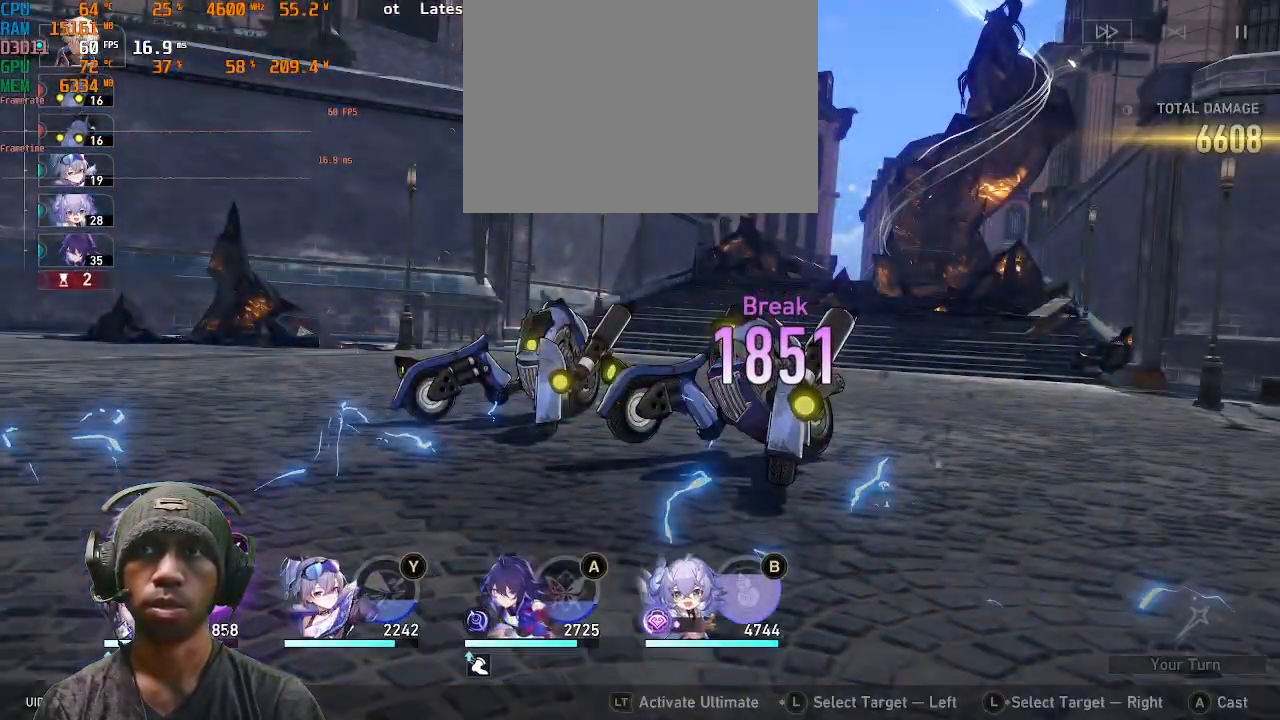
{"dt_ms": 500, "buttons": [], "left_stick": "center", "right_stick": "center", "events": [[183, "SQUARE", "down"], [300, "SQUARE", "up"]]}
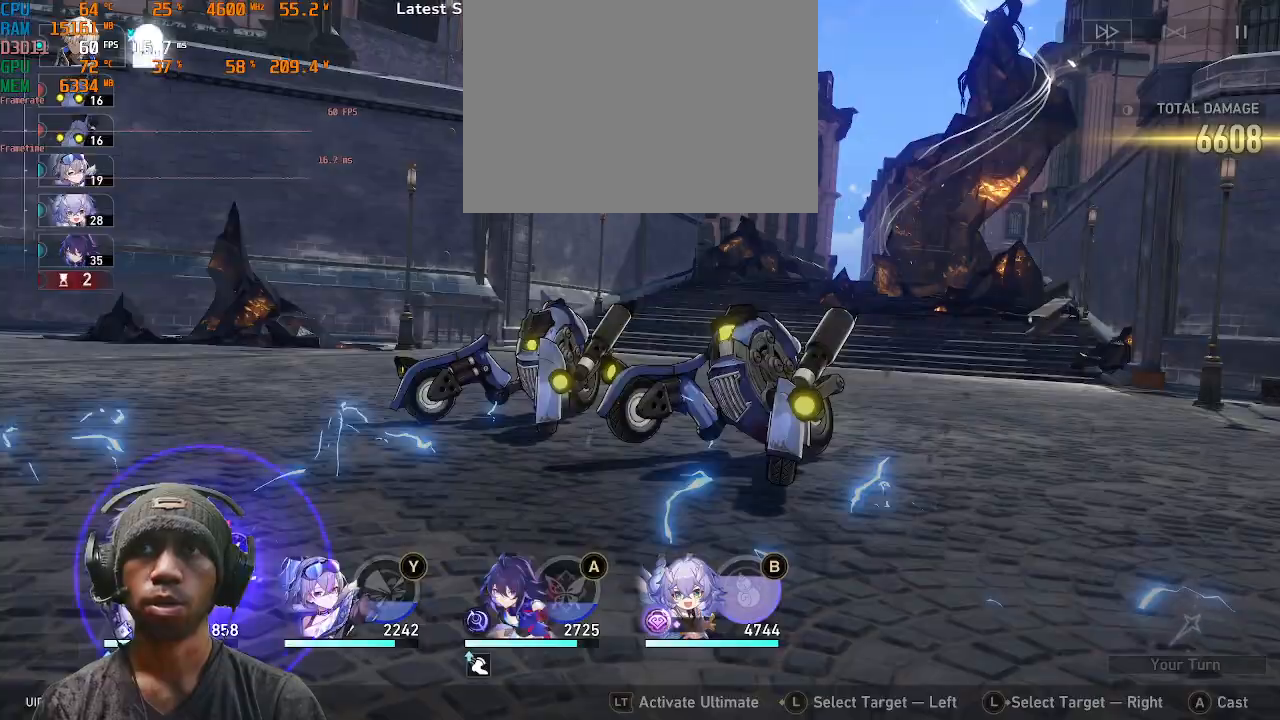
{"dt_ms": 500, "buttons": [], "left_stick": "center", "right_stick": "center", "events": [[167, "R2", "down"], [500, "R2", "up"]]}
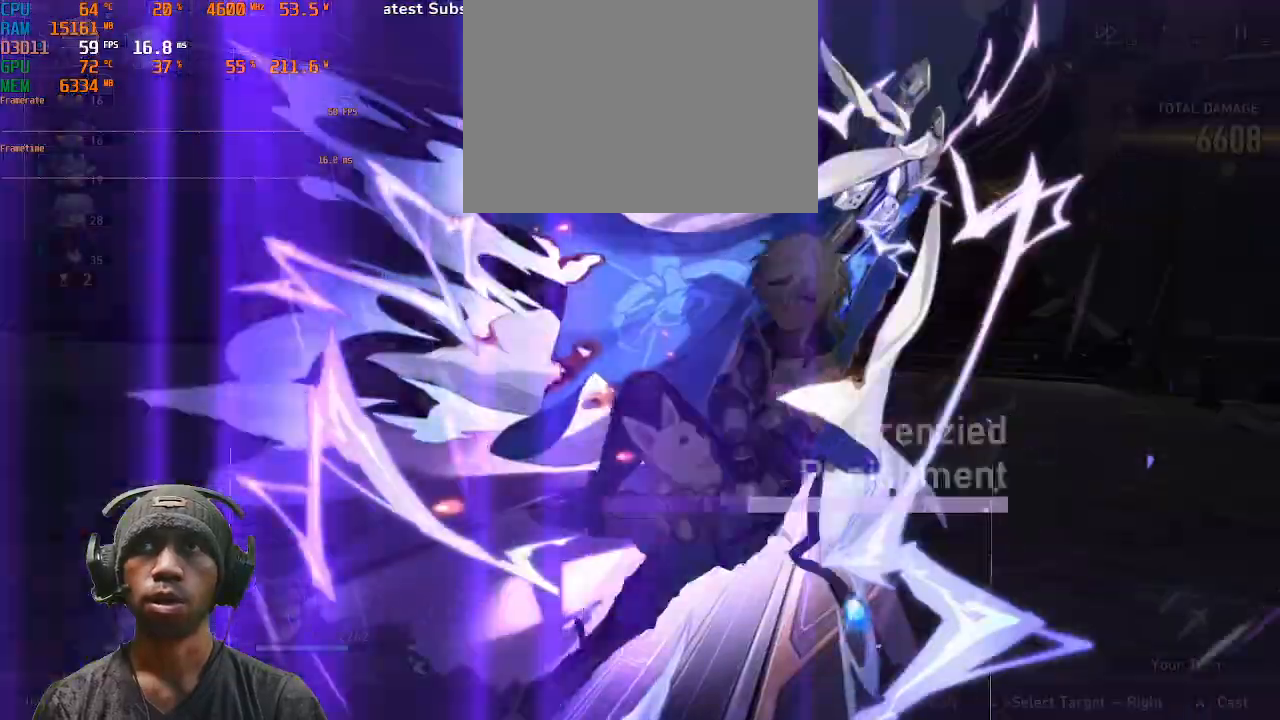
{"dt_ms": 500, "buttons": ["R2"], "left_stick": "center", "right_stick": "center", "events": [[217, "R2", "down"]]}
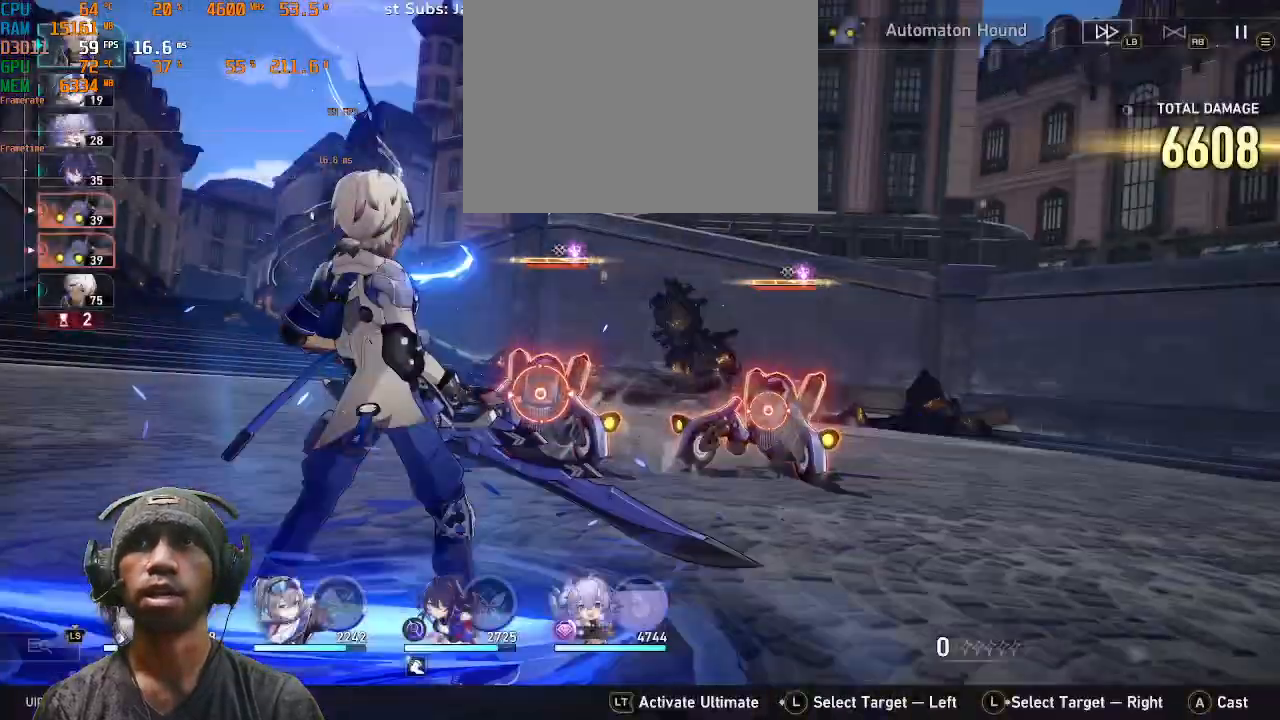
{"dt_ms": 500, "buttons": ["R2"], "left_stick": "center", "right_stick": "center", "events": []}